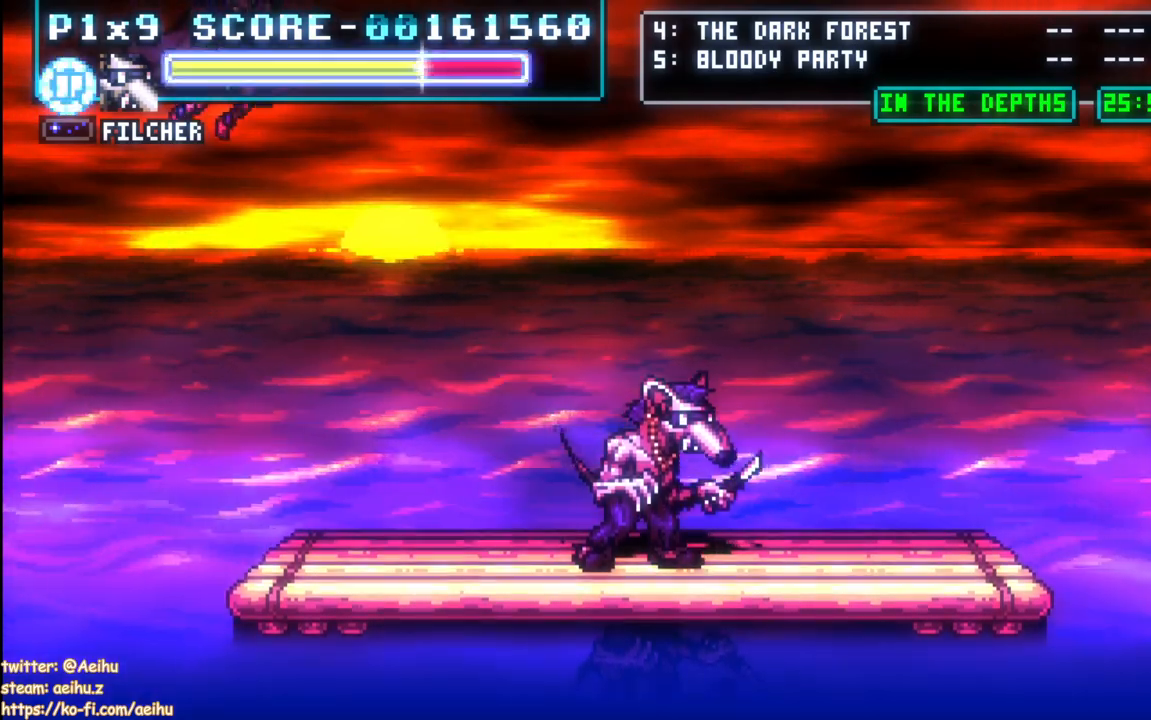
Gameplay with a controller (PlayStation layout); each line is a JSON object with the inputs held at the frame after it. "events" lists button and stick changes between this image and that frame as [ms after this image, input, new state], when the widget could be followed in between.
{"buttons": [], "left_stick": "center", "right_stick": "center", "events": [[350, "DPAD_LEFT", "down"], [450, "DPAD_LEFT", "up"]]}
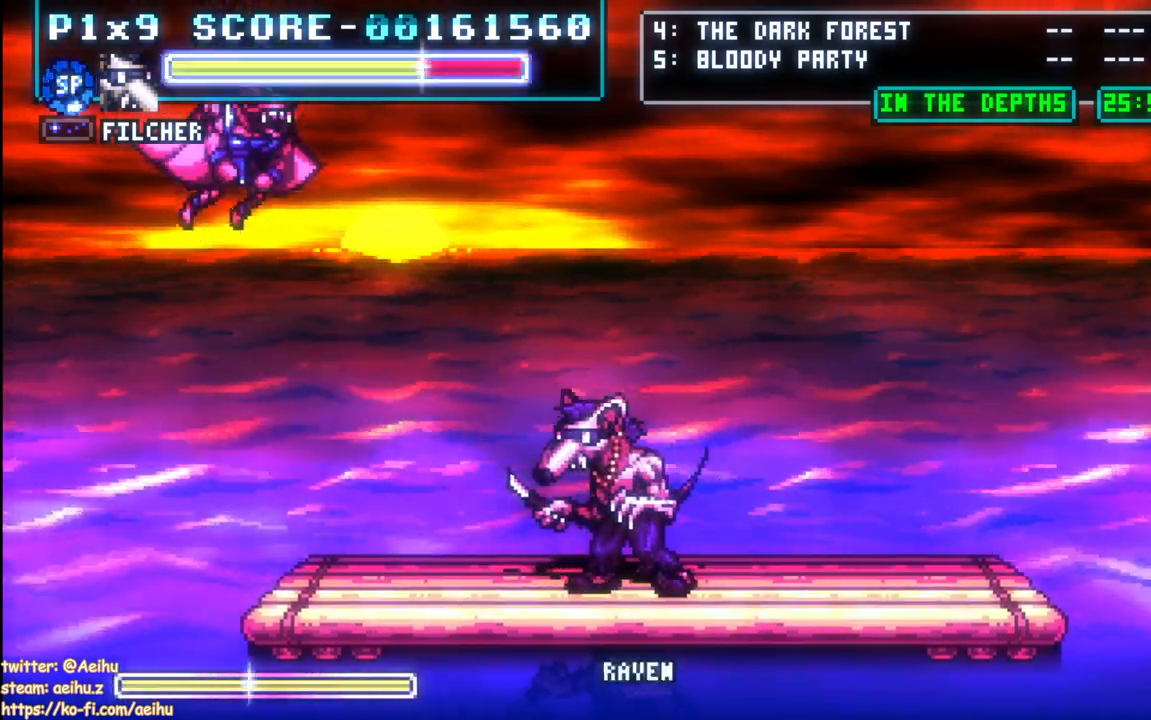
{"buttons": ["DPAD_RIGHT"], "left_stick": "center", "right_stick": "center", "events": [[250, "DPAD_RIGHT", "down"]]}
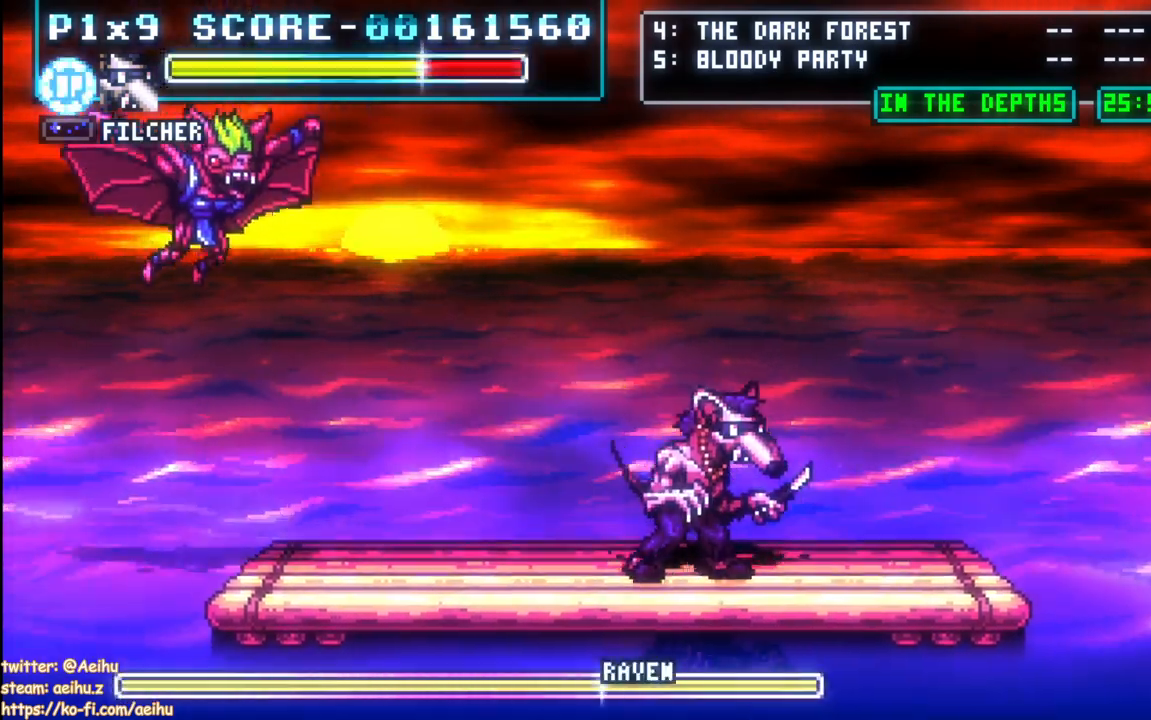
{"buttons": [], "left_stick": "center", "right_stick": "center", "events": [[67, "DPAD_RIGHT", "up"], [183, "DPAD_LEFT", "down"], [250, "DPAD_LEFT", "up"]]}
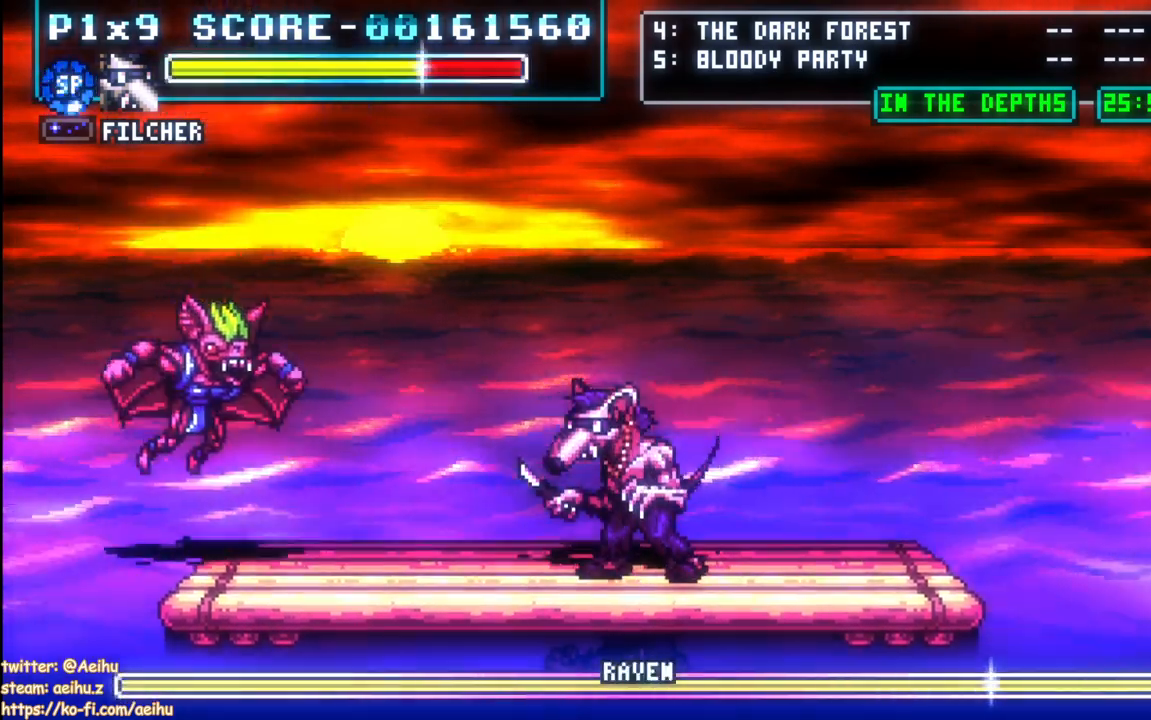
{"buttons": [], "left_stick": "center", "right_stick": "center", "events": []}
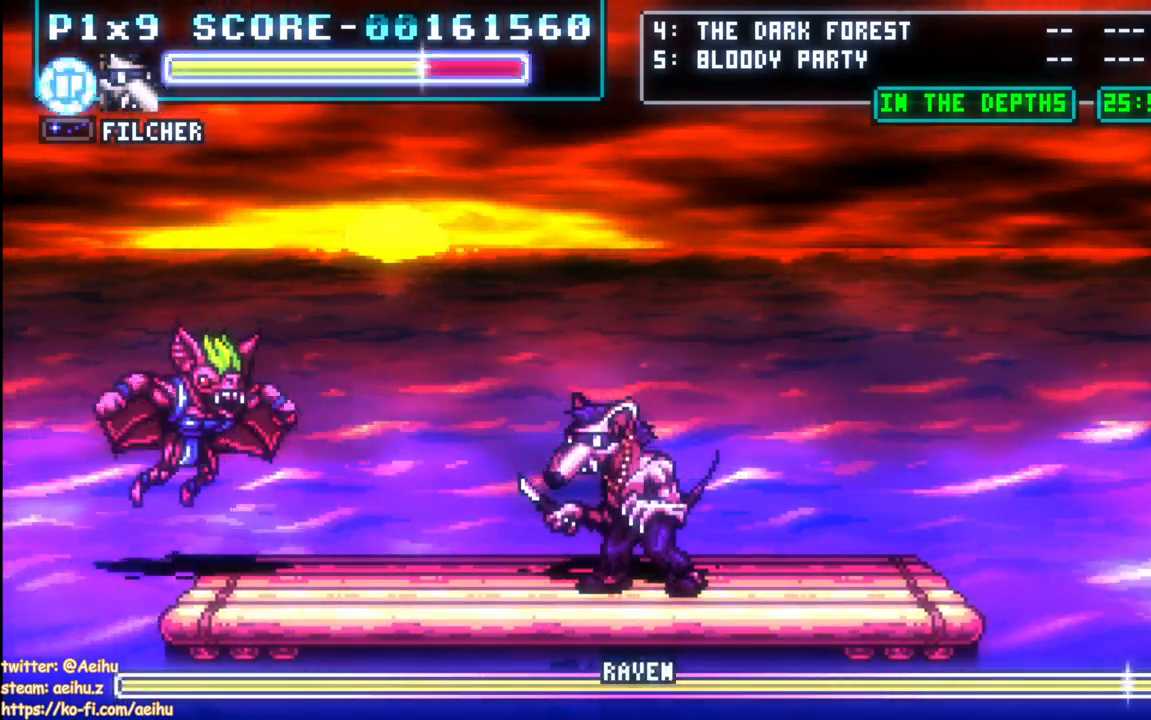
{"buttons": ["DPAD_LEFT"], "left_stick": "center", "right_stick": "center", "events": [[333, "DPAD_LEFT", "down"], [367, "DPAD_UP", "down"], [433, "DPAD_UP", "up"]]}
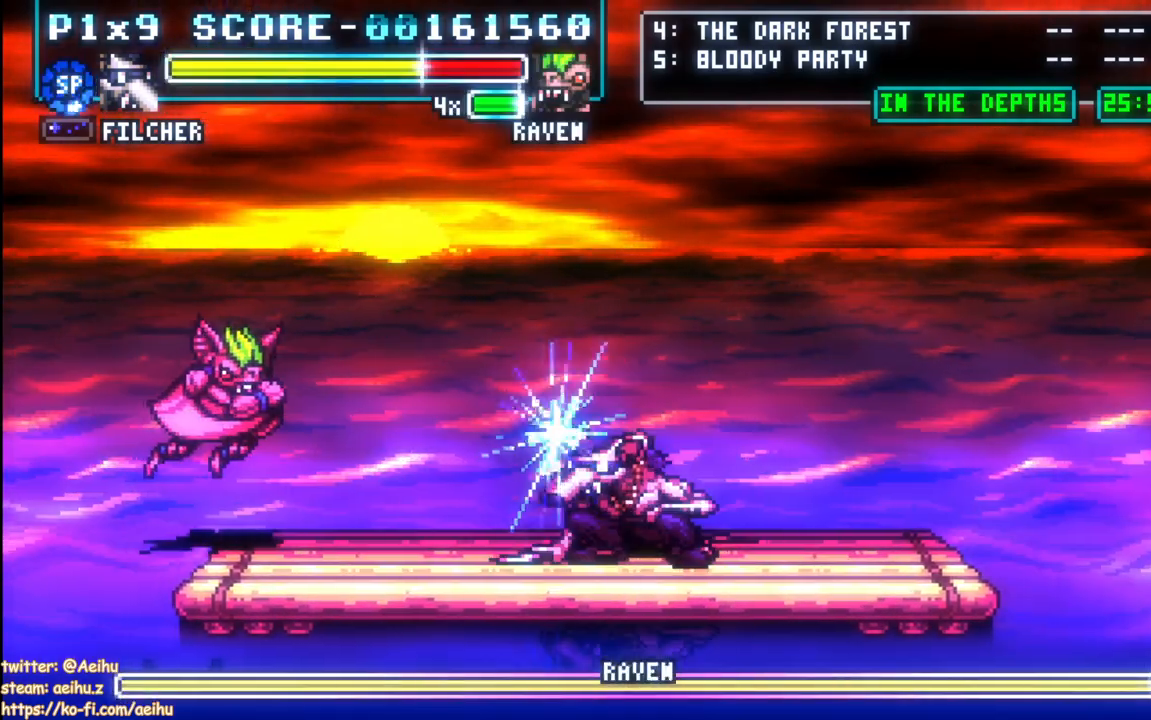
{"buttons": [], "left_stick": "center", "right_stick": "center", "events": [[67, "DPAD_LEFT", "up"]]}
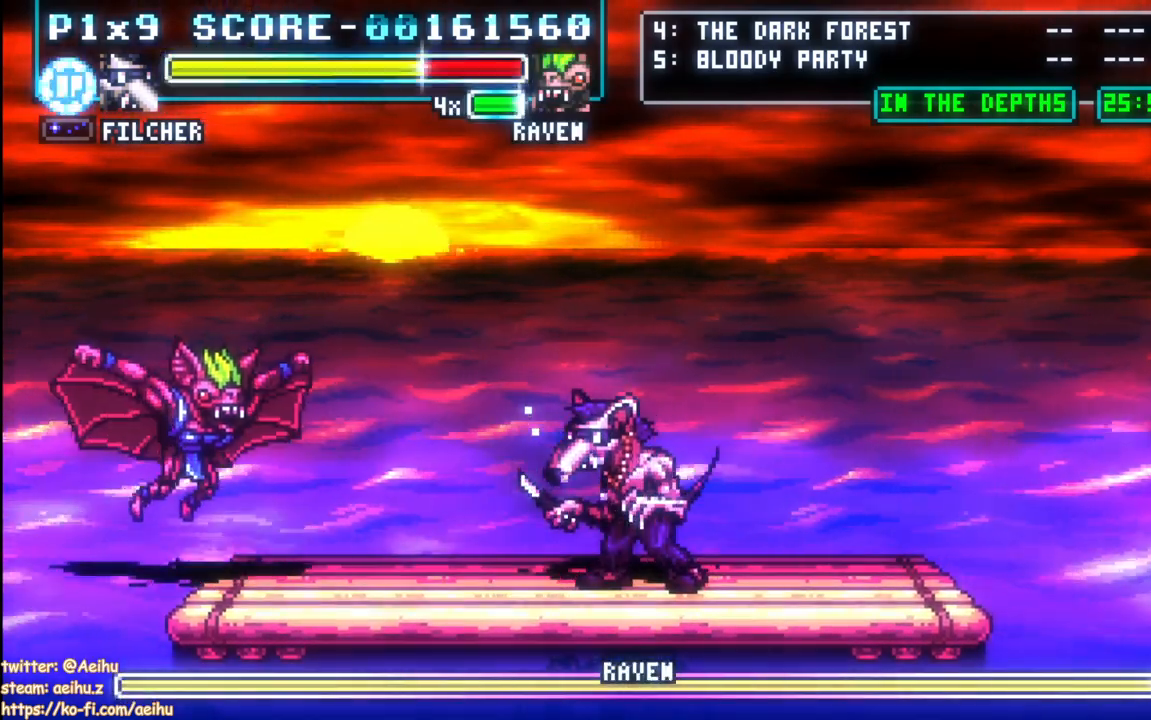
{"buttons": ["DPAD_LEFT"], "left_stick": "center", "right_stick": "center", "events": [[500, "DPAD_LEFT", "down"]]}
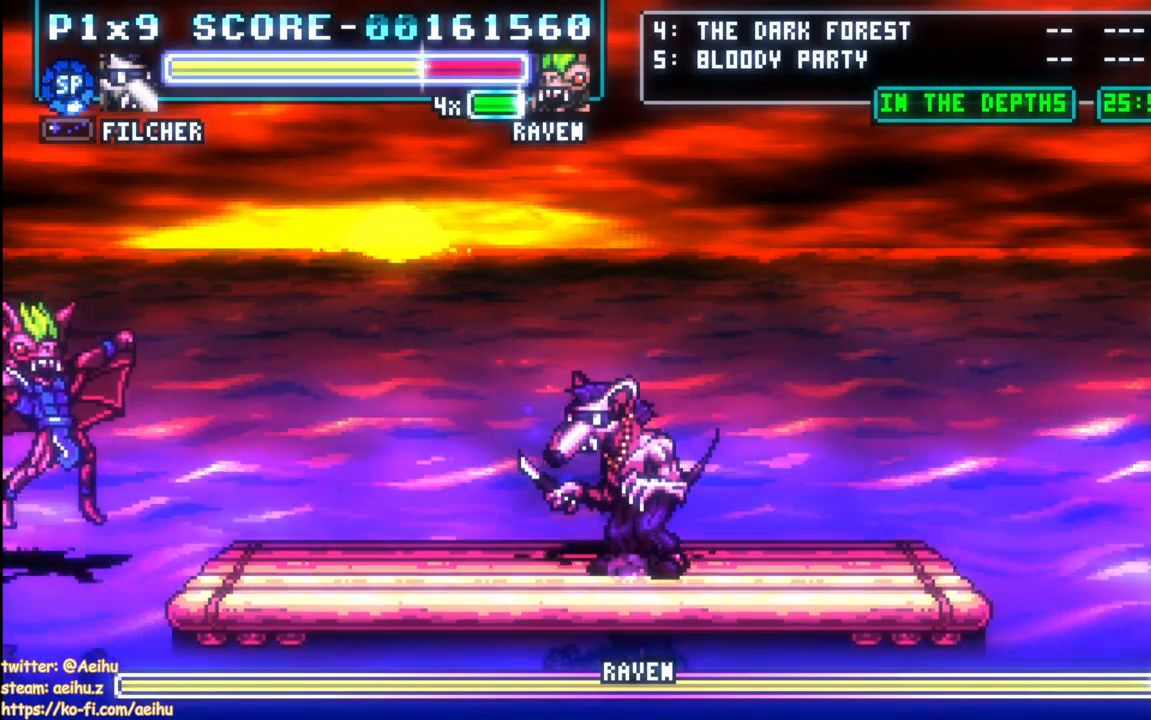
{"buttons": ["SQUARE"], "left_stick": "center", "right_stick": "center", "events": [[50, "DPAD_LEFT", "up"], [150, "DPAD_LEFT", "down"], [417, "SQUARE", "down"], [433, "DPAD_LEFT", "up"]]}
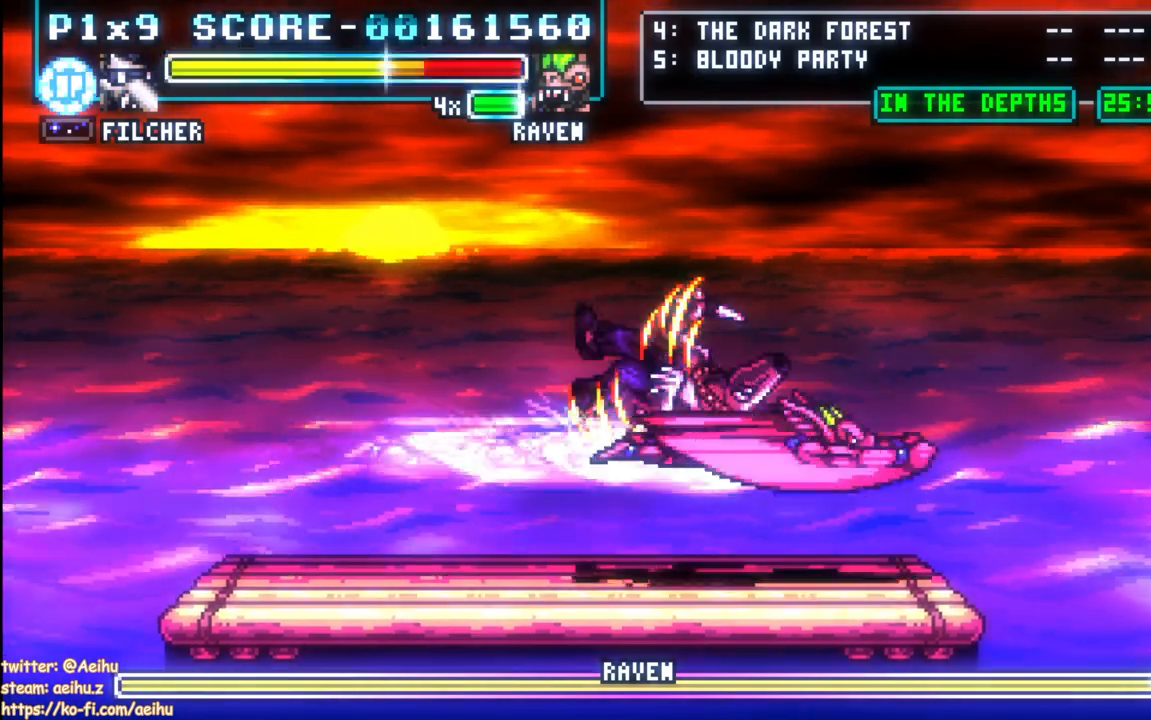
{"buttons": ["CROSS"], "left_stick": "center", "right_stick": "center", "events": [[33, "SQUARE", "up"], [67, "CROSS", "down"], [100, "SQUARE", "down"], [233, "SQUARE", "up"], [267, "SQUARE", "down"], [400, "SQUARE", "up"]]}
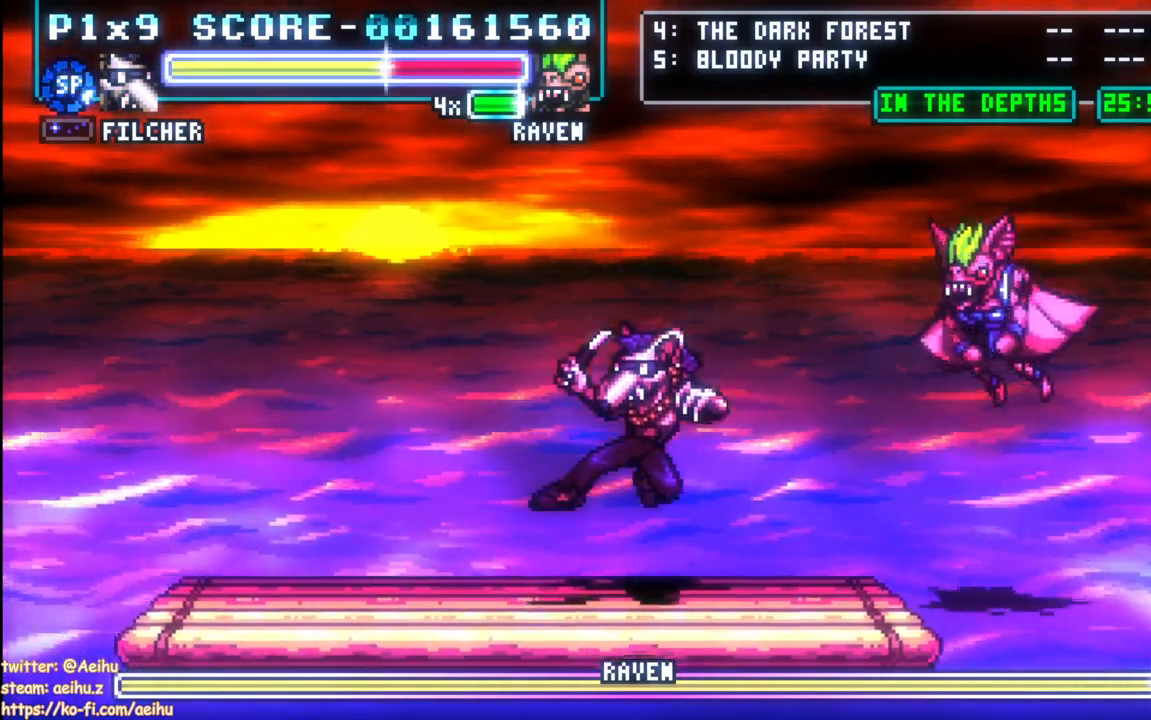
{"buttons": ["CROSS"], "left_stick": "center", "right_stick": "center", "events": [[133, "DPAD_LEFT", "down"], [383, "DPAD_LEFT", "up"]]}
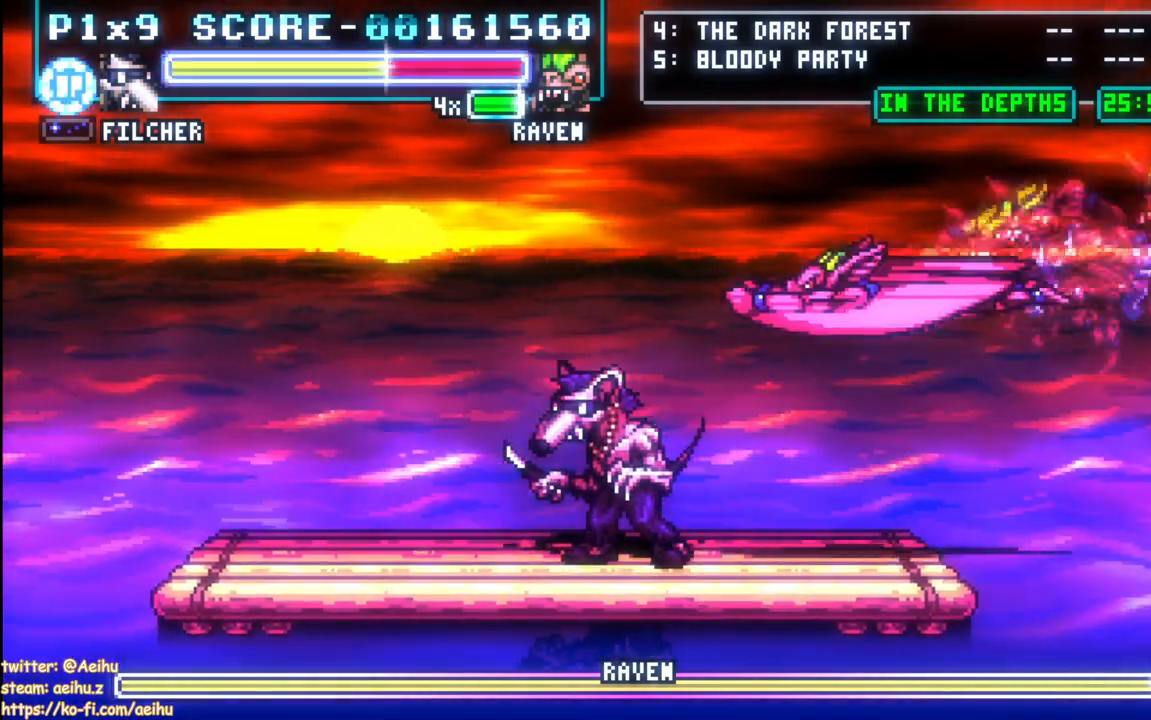
{"buttons": ["CROSS"], "left_stick": "center", "right_stick": "center", "events": []}
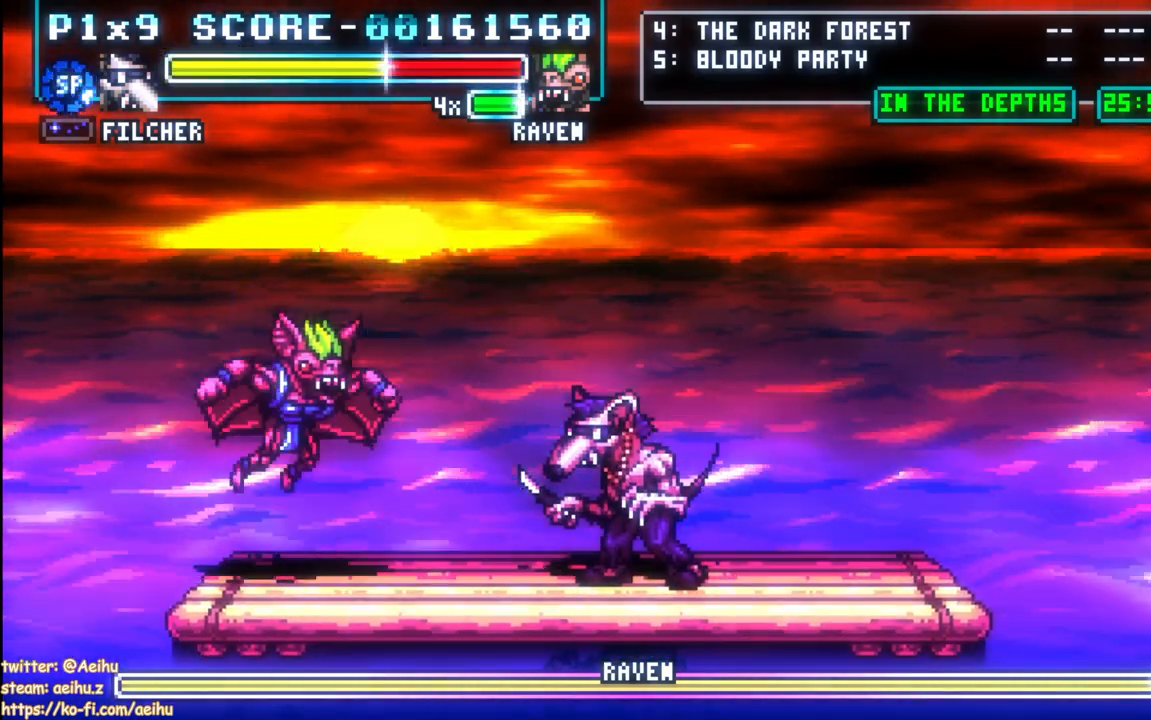
{"buttons": ["CROSS"], "left_stick": "center", "right_stick": "center", "events": []}
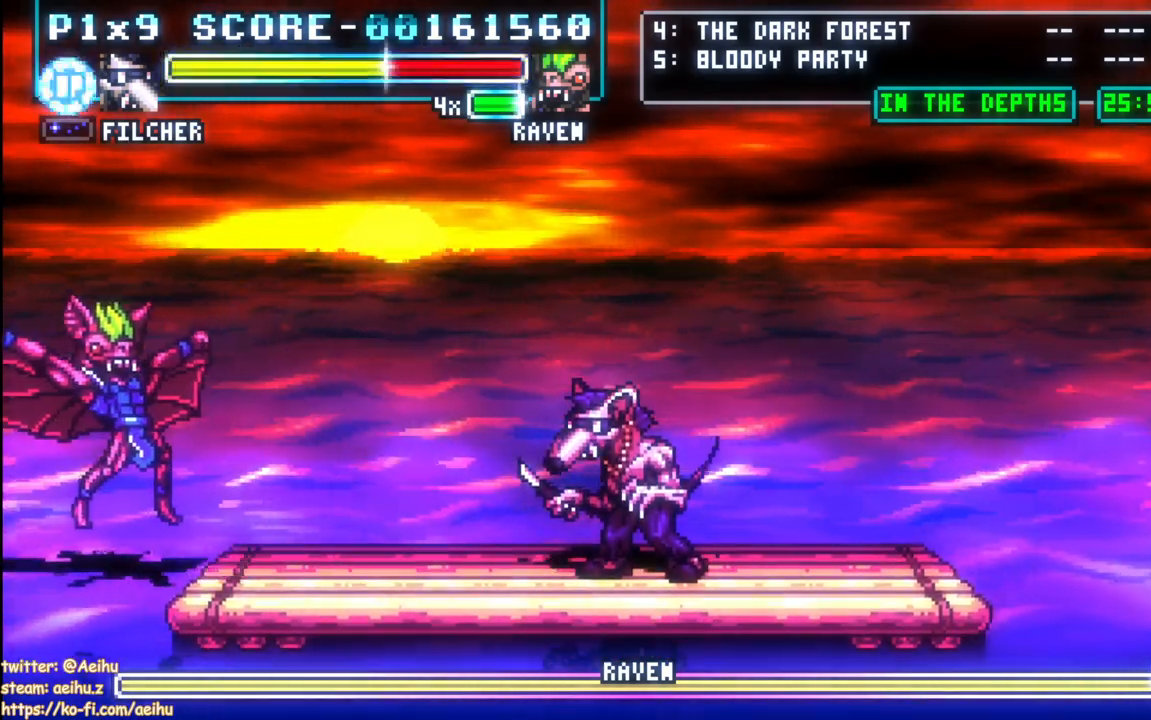
{"buttons": ["CROSS", "SQUARE"], "left_stick": "center", "right_stick": "center", "events": [[117, "DPAD_LEFT", "down"], [350, "SQUARE", "down"], [367, "DPAD_LEFT", "up"], [450, "SQUARE", "up"], [500, "SQUARE", "down"]]}
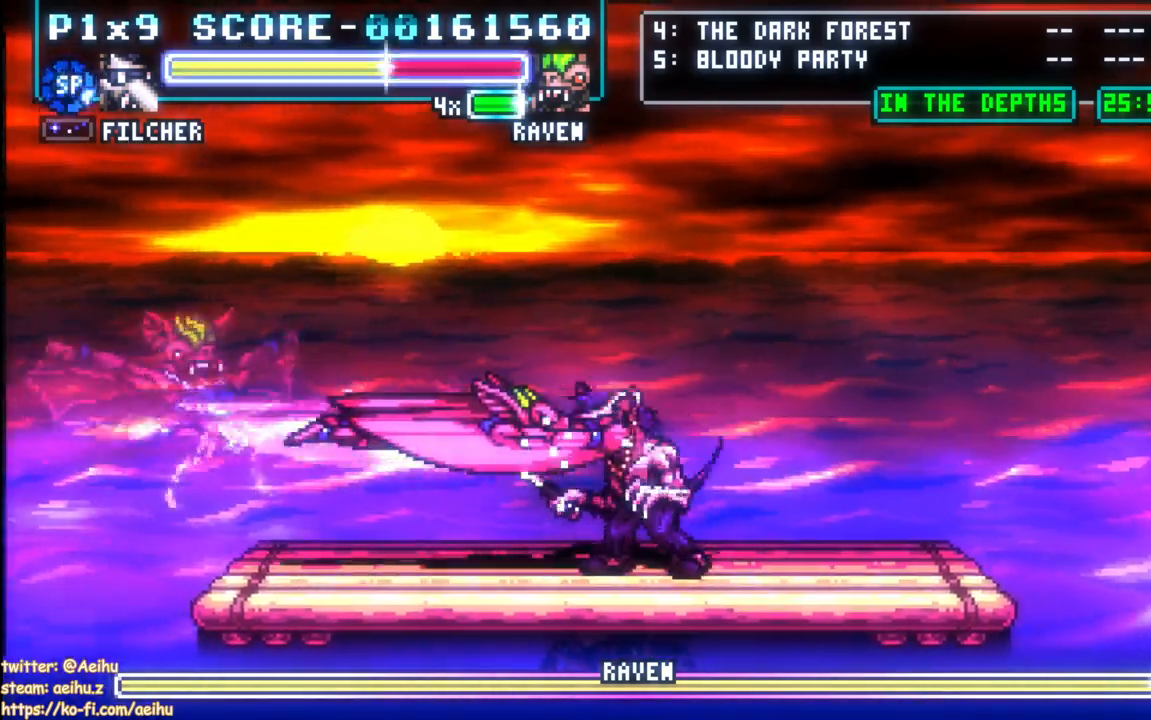
{"buttons": ["CROSS", "SQUARE"], "left_stick": "center", "right_stick": "center", "events": [[117, "SQUARE", "up"], [150, "SQUARE", "down"], [267, "SQUARE", "up"], [300, "SQUARE", "down"], [417, "SQUARE", "up"], [467, "SQUARE", "down"]]}
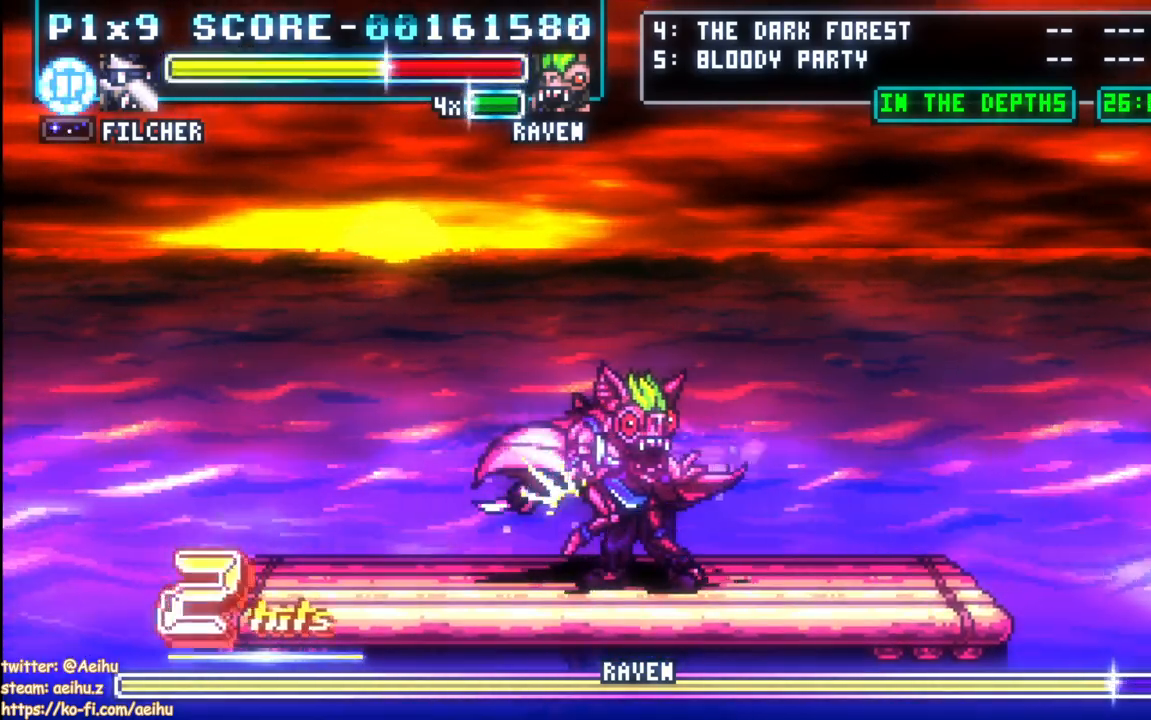
{"buttons": ["CROSS", "SQUARE"], "left_stick": "center", "right_stick": "center", "events": [[67, "SQUARE", "up"], [117, "SQUARE", "down"], [233, "SQUARE", "up"], [283, "SQUARE", "down"], [383, "SQUARE", "up"], [433, "SQUARE", "down"]]}
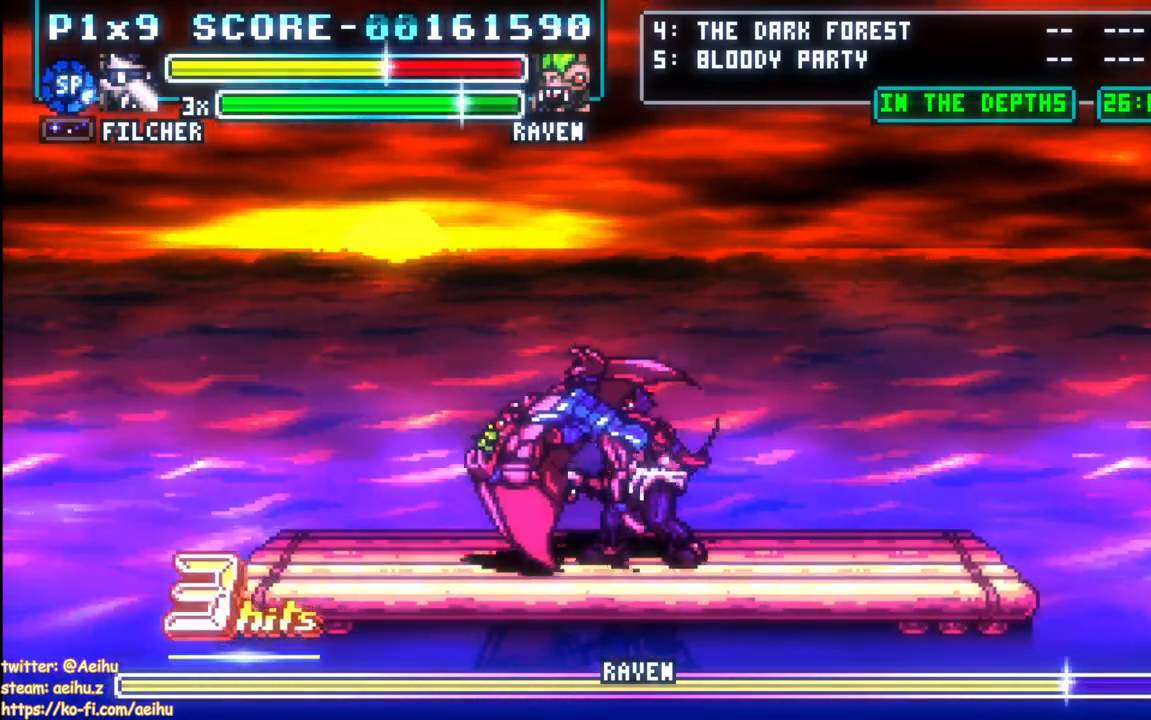
{"buttons": ["CROSS"], "left_stick": "center", "right_stick": "center", "events": [[33, "SQUARE", "up"], [83, "SQUARE", "down"], [350, "SQUARE", "up"], [400, "SQUARE", "down"], [500, "SQUARE", "up"]]}
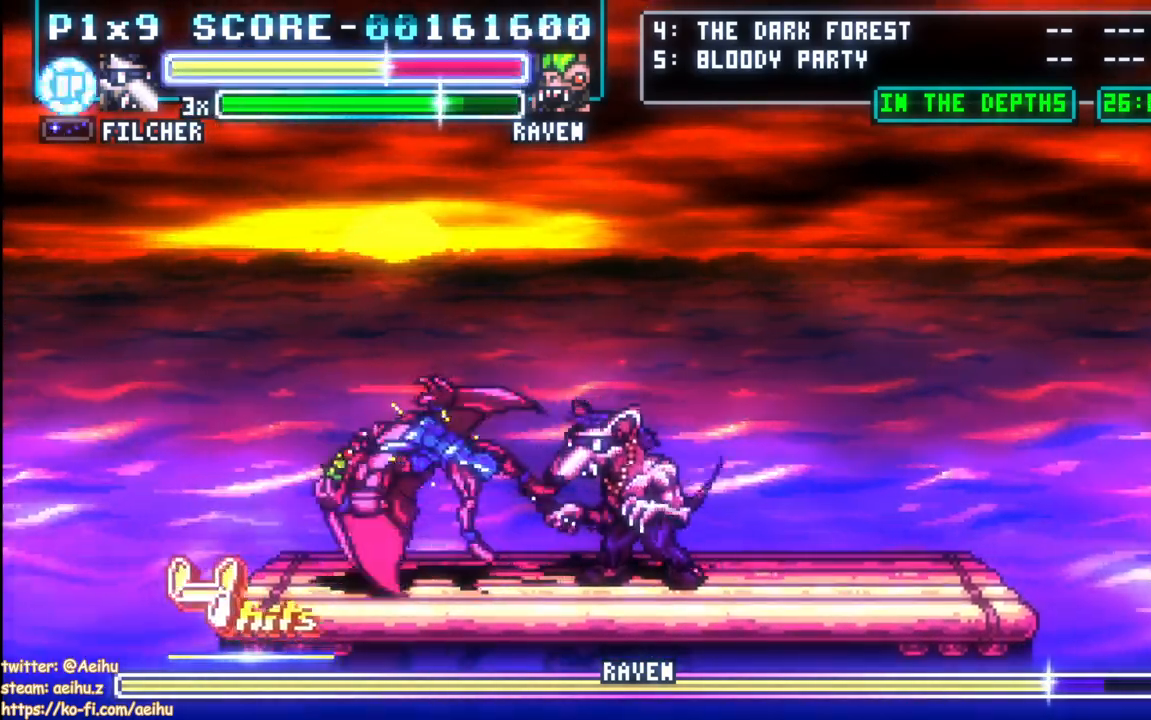
{"buttons": [], "left_stick": "center", "right_stick": "center", "events": [[50, "SQUARE", "down"], [167, "CROSS", "up"], [167, "SQUARE", "up"], [217, "SQUARE", "down"], [483, "SQUARE", "up"]]}
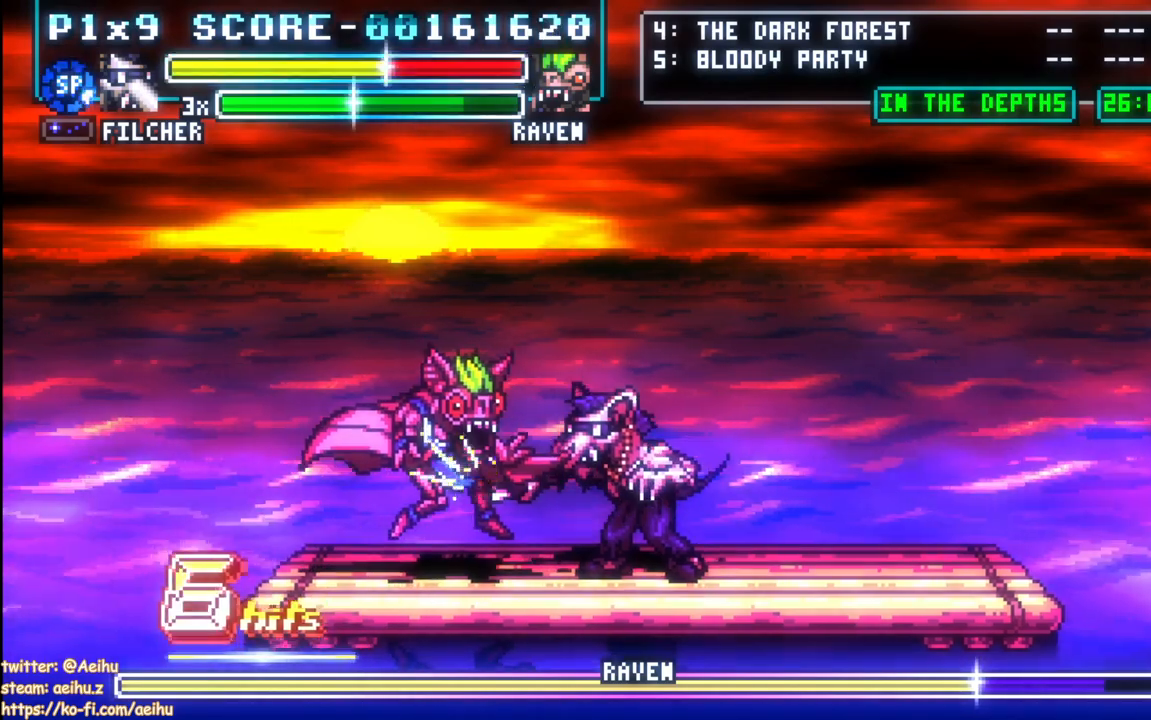
{"buttons": [], "left_stick": "center", "right_stick": "center", "events": [[33, "SQUARE", "down"], [150, "SQUARE", "up"], [200, "SQUARE", "down"], [317, "SQUARE", "up"], [350, "SQUARE", "down"], [500, "SQUARE", "up"]]}
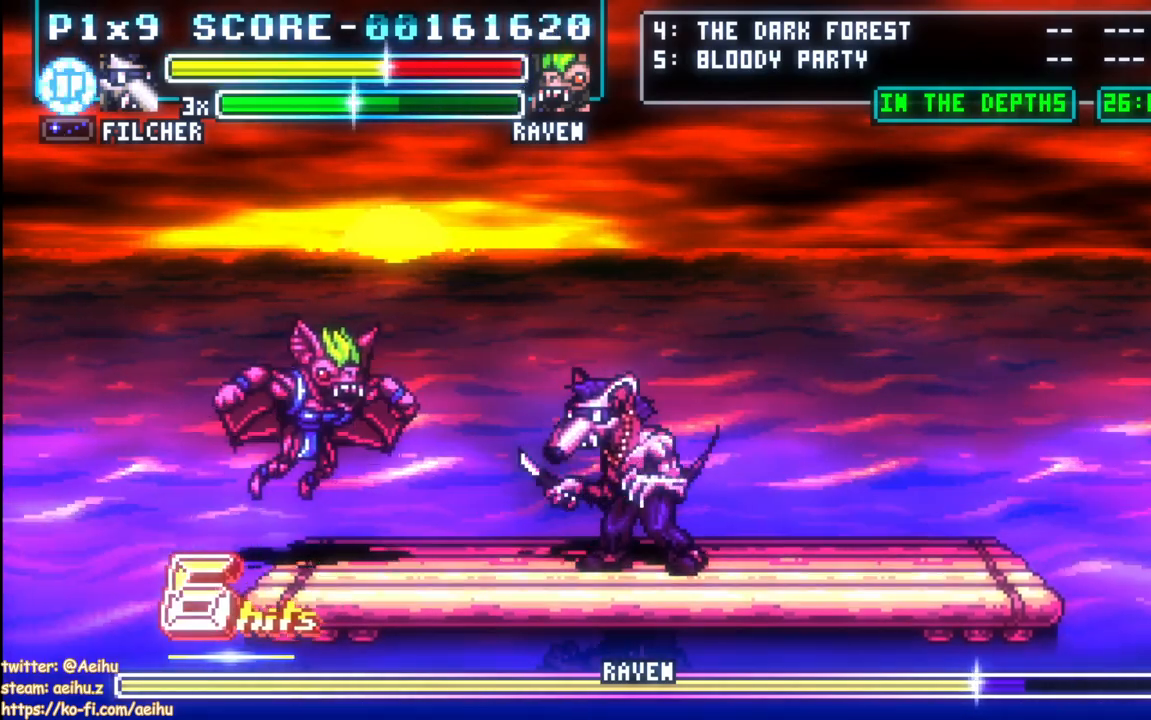
{"buttons": [], "left_stick": "center", "right_stick": "center", "events": []}
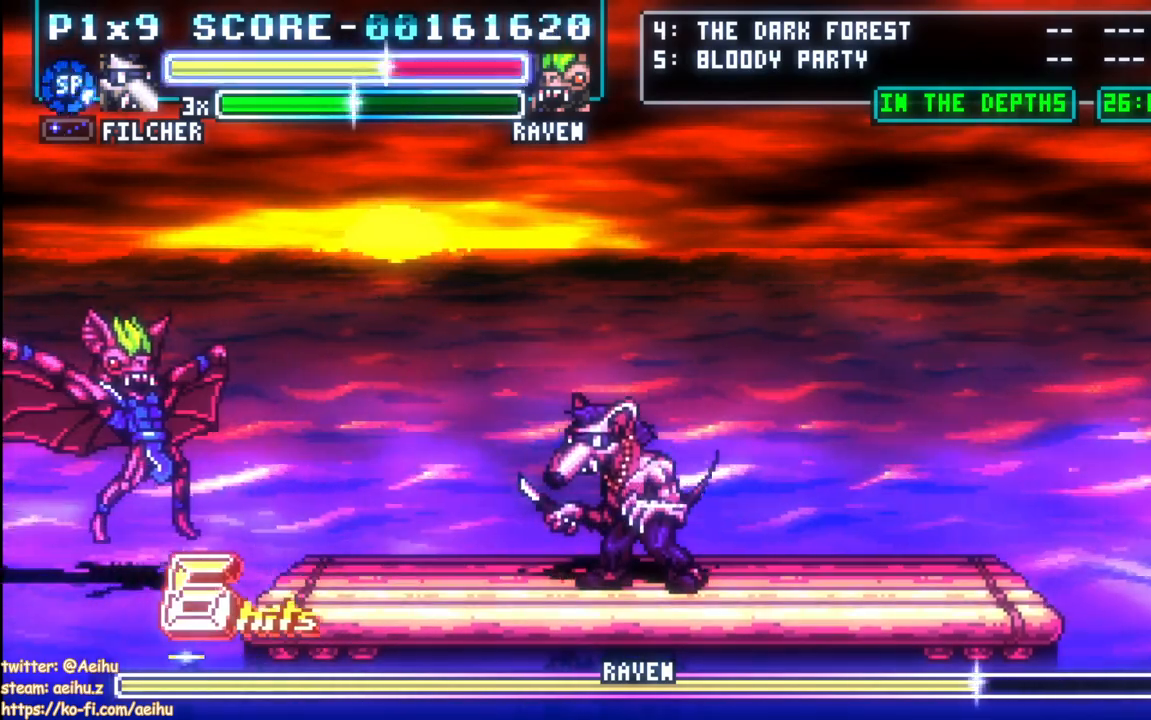
{"buttons": [], "left_stick": "center", "right_stick": "center", "events": [[150, "DPAD_LEFT", "down"], [400, "SQUARE", "down"], [417, "DPAD_LEFT", "up"], [500, "SQUARE", "up"]]}
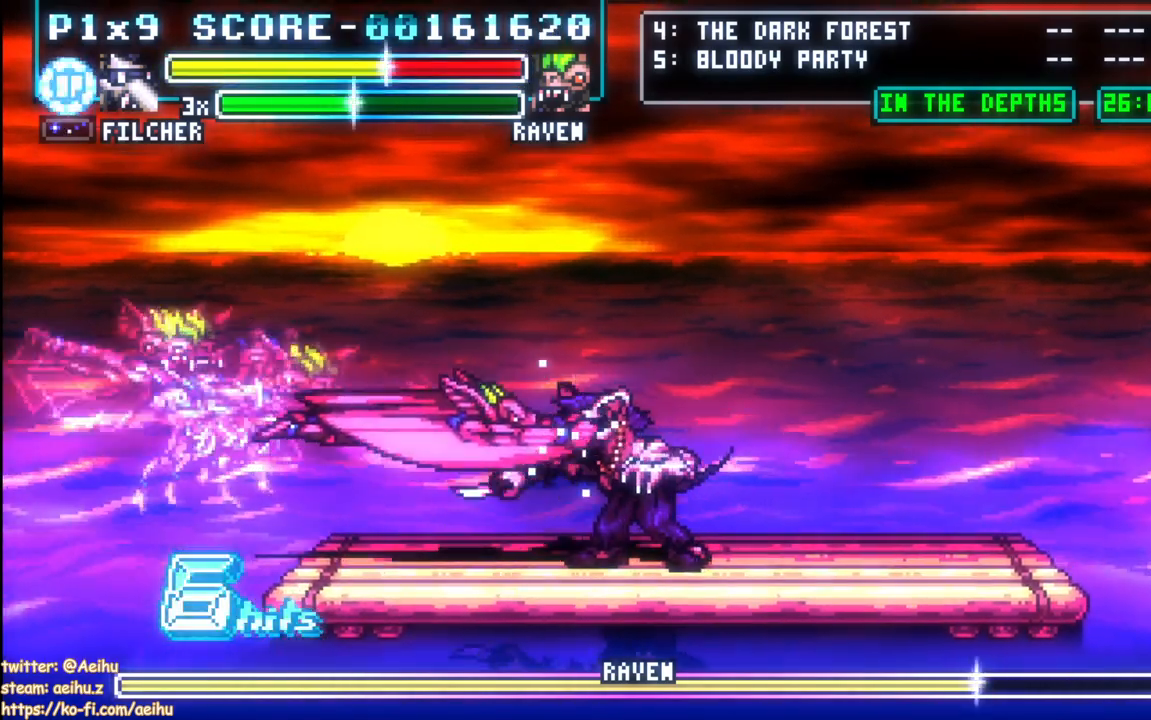
{"buttons": [], "left_stick": "center", "right_stick": "center", "events": [[50, "SQUARE", "down"], [150, "SQUARE", "up"], [200, "SQUARE", "down"], [317, "SQUARE", "up"], [367, "SQUARE", "down"], [467, "SQUARE", "up"]]}
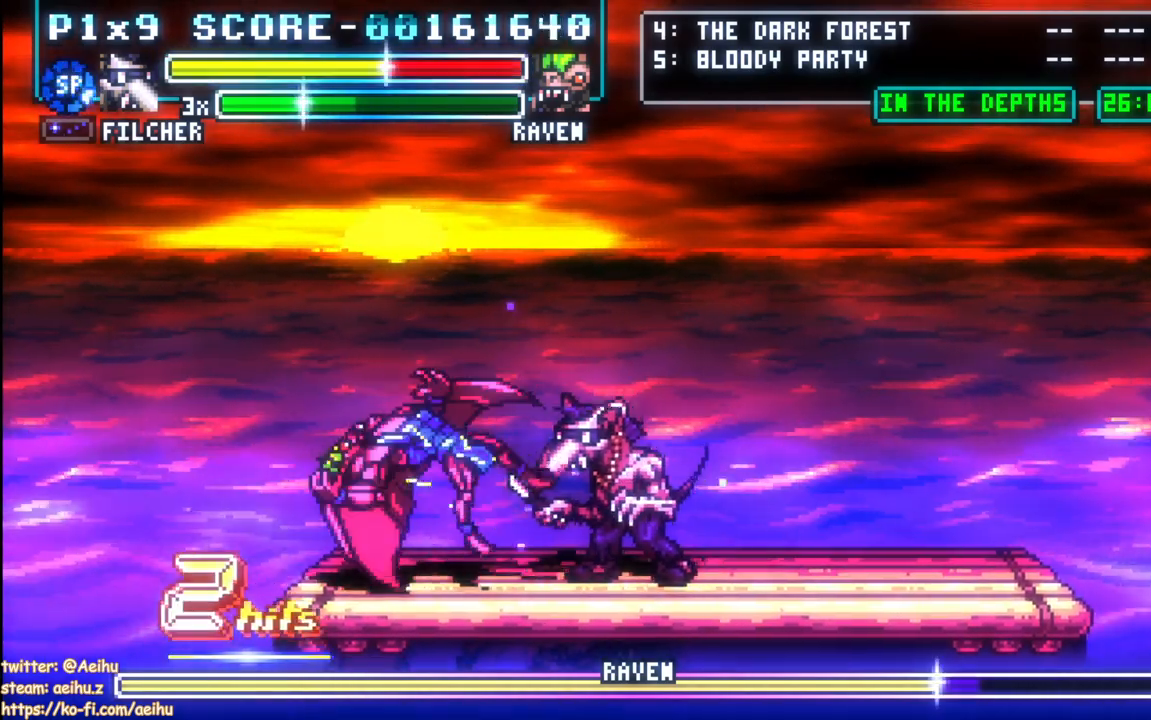
{"buttons": ["SQUARE"], "left_stick": "center", "right_stick": "center", "events": [[17, "SQUARE", "down"], [117, "SQUARE", "up"], [167, "SQUARE", "down"], [283, "SQUARE", "up"], [317, "SQUARE", "down"], [433, "SQUARE", "up"], [483, "SQUARE", "down"]]}
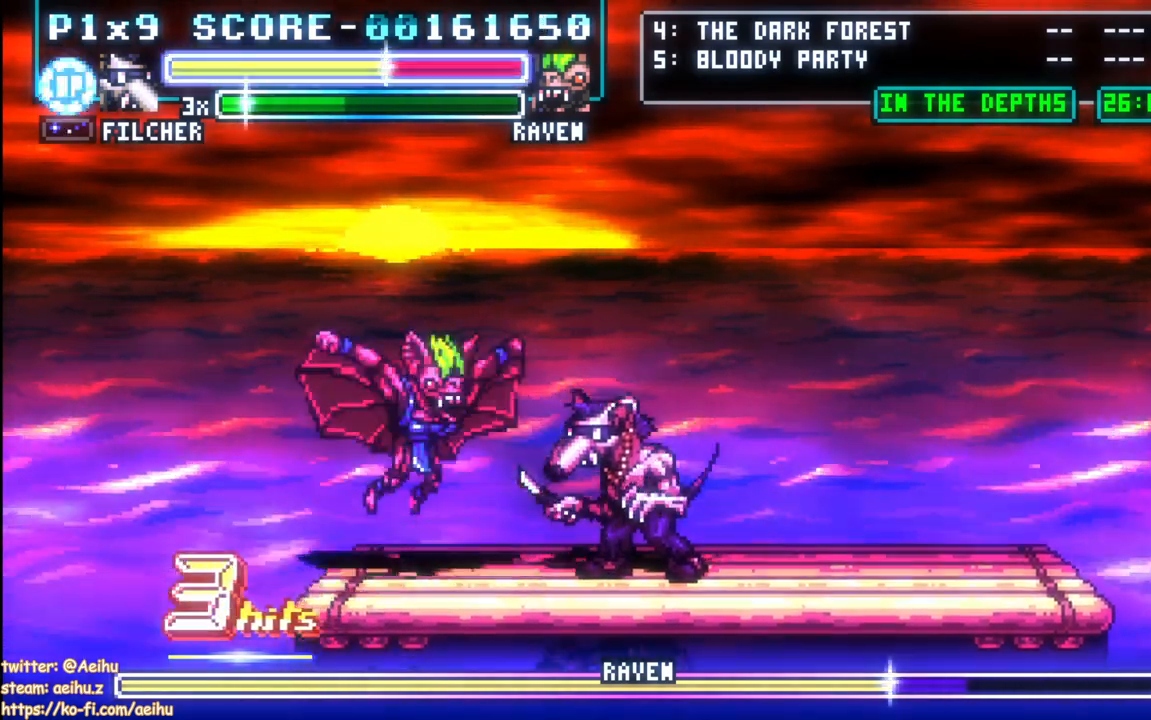
{"buttons": ["DPAD_RIGHT"], "left_stick": "center", "right_stick": "center", "events": [[83, "SQUARE", "up"], [133, "SQUARE", "down"], [233, "SQUARE", "up"], [317, "DPAD_RIGHT", "down"]]}
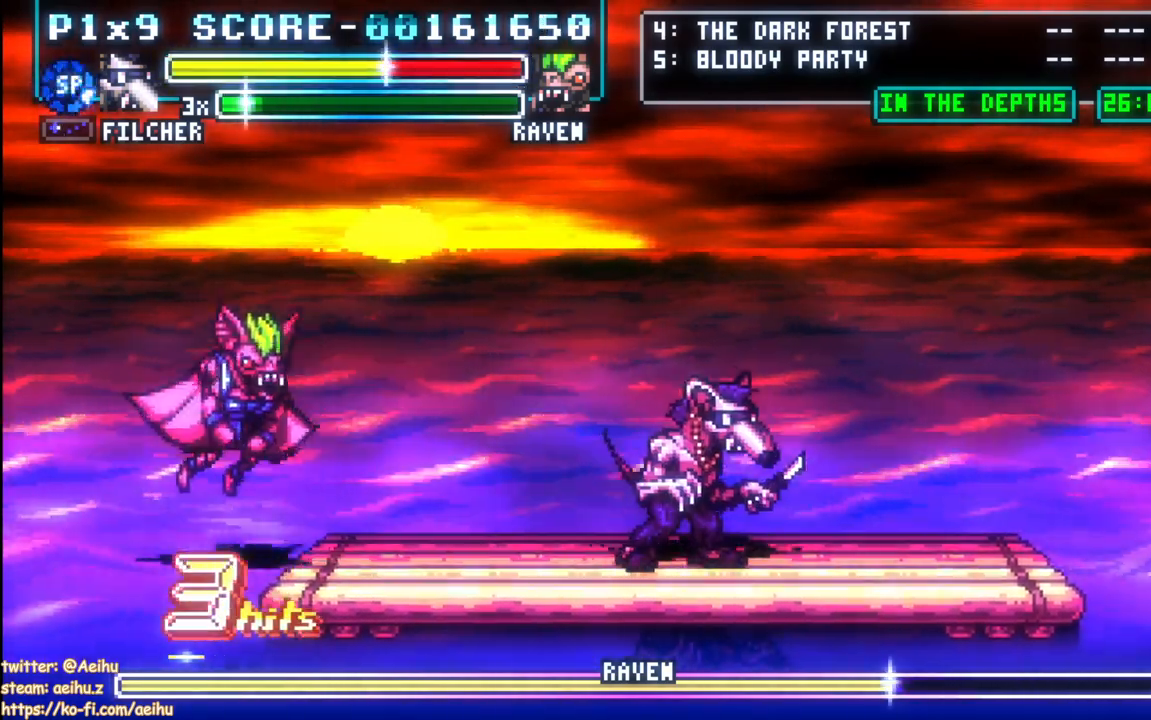
{"buttons": ["DPAD_UP", "DPAD_LEFT"], "left_stick": "center", "right_stick": "center", "events": [[67, "DPAD_RIGHT", "up"], [83, "DPAD_LEFT", "down"], [167, "DPAD_LEFT", "up"], [417, "DPAD_LEFT", "down"], [500, "DPAD_UP", "down"]]}
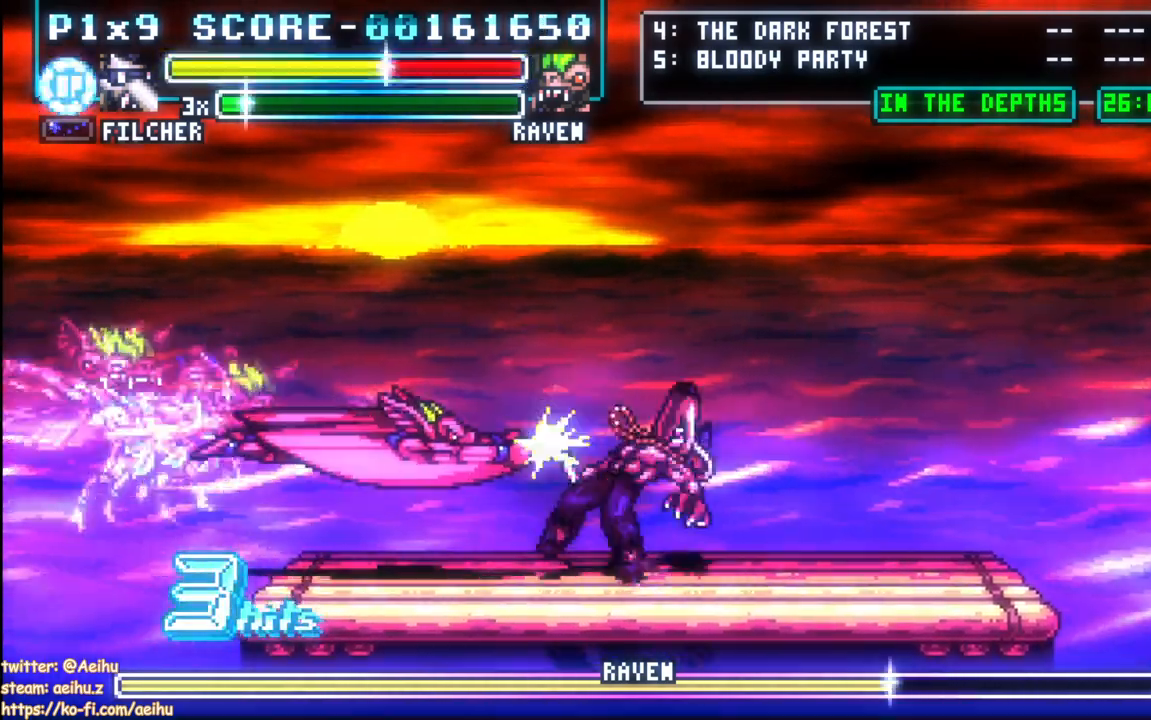
{"buttons": ["CROSS", "SQUARE"], "left_stick": "center", "right_stick": "center", "events": [[33, "DPAD_UP", "up"], [250, "DPAD_LEFT", "up"], [250, "SQUARE", "down"], [350, "SQUARE", "up"], [400, "SQUARE", "down"], [417, "CROSS", "down"]]}
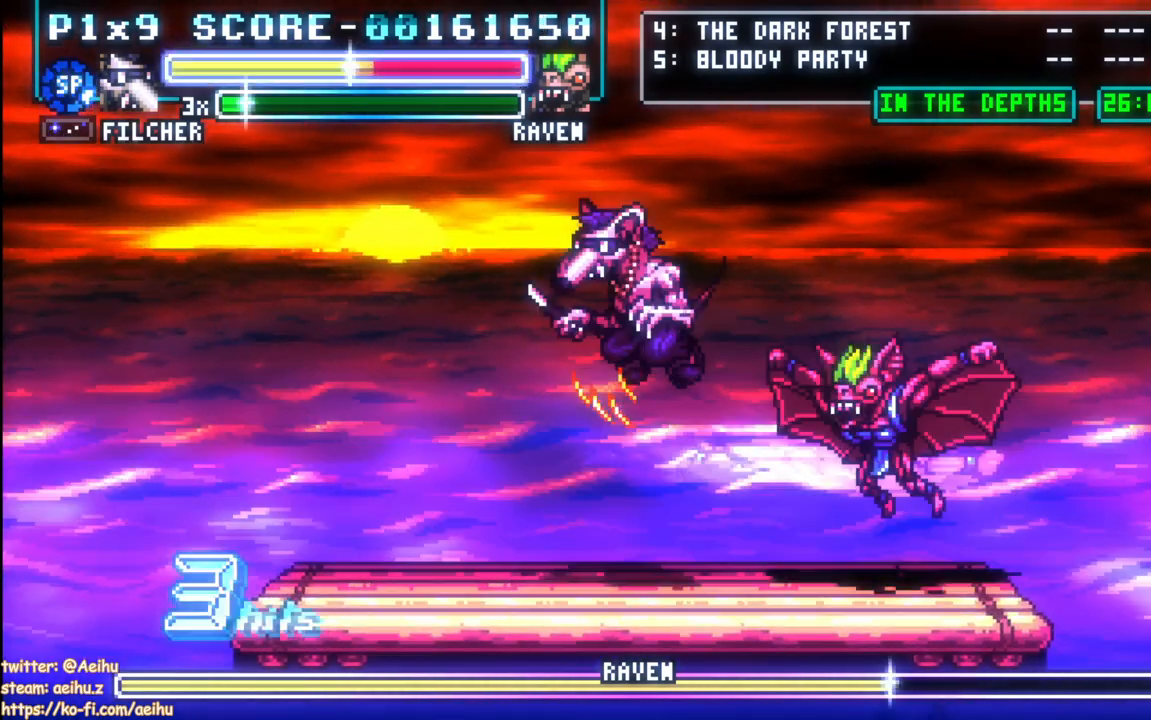
{"buttons": ["DPAD_LEFT"], "left_stick": "center", "right_stick": "center", "events": [[33, "SQUARE", "up"], [50, "DPAD_RIGHT", "down"], [83, "SQUARE", "down"], [133, "CROSS", "up"], [133, "SQUARE", "up"], [217, "DPAD_RIGHT", "up"], [483, "DPAD_LEFT", "down"]]}